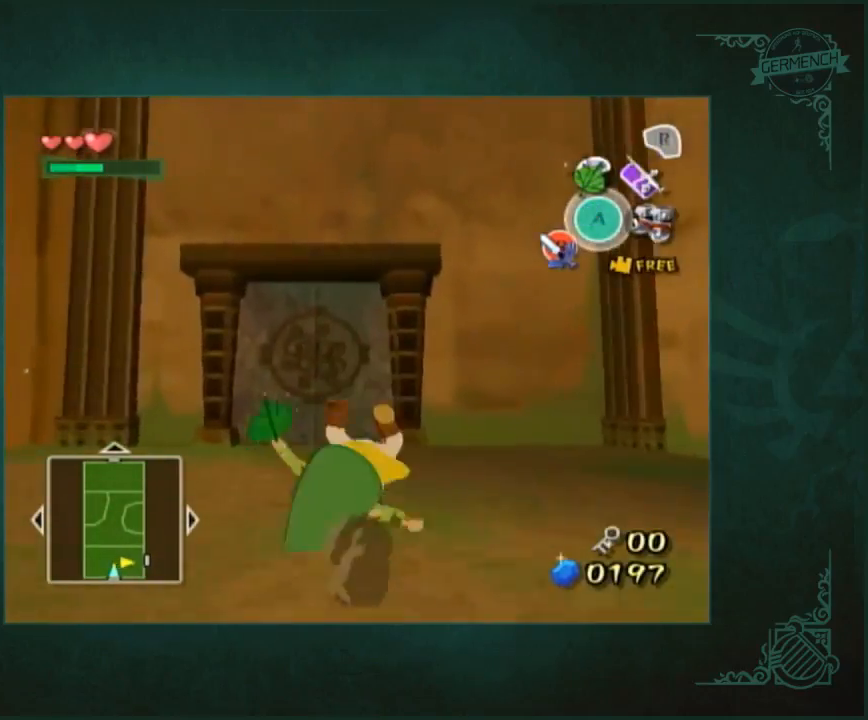
Gameplay with a controller (Nintendo layout); each line is a JSON object with the inputs held at the frame after it. "events" lists button and stick changes between this image and that frame as [ms after this image, input, new state], when the widget could be followed in between. Not read: L3 R3.
{"buttons": [], "left_stick": "up", "right_stick": "center", "events": [[333, "right_stick", "down"], [433, "right_stick", "center"]]}
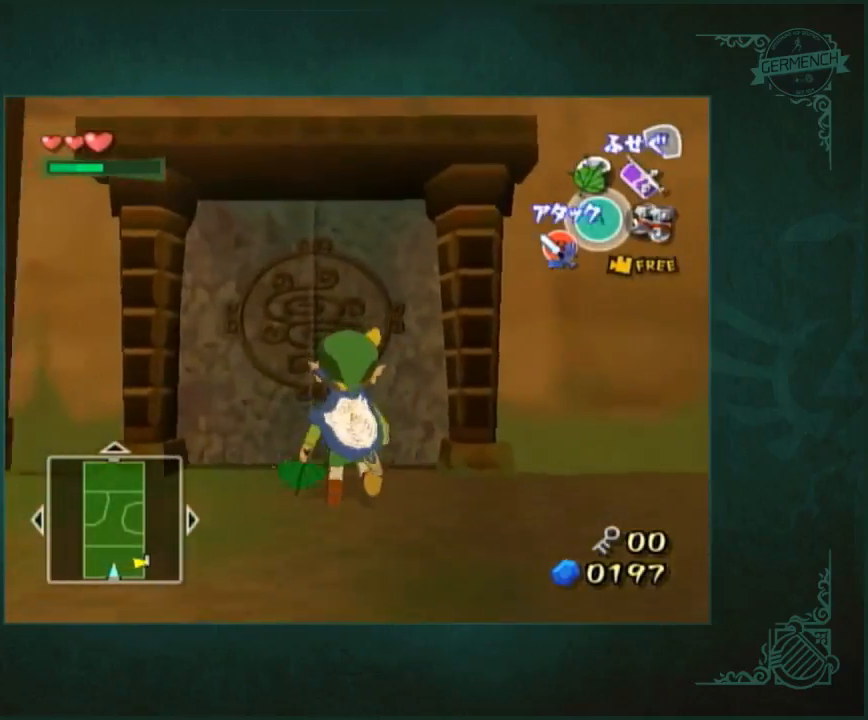
{"buttons": [], "left_stick": "up", "right_stick": "center", "events": [[233, "left_stick", "center"], [500, "left_stick", "up"]]}
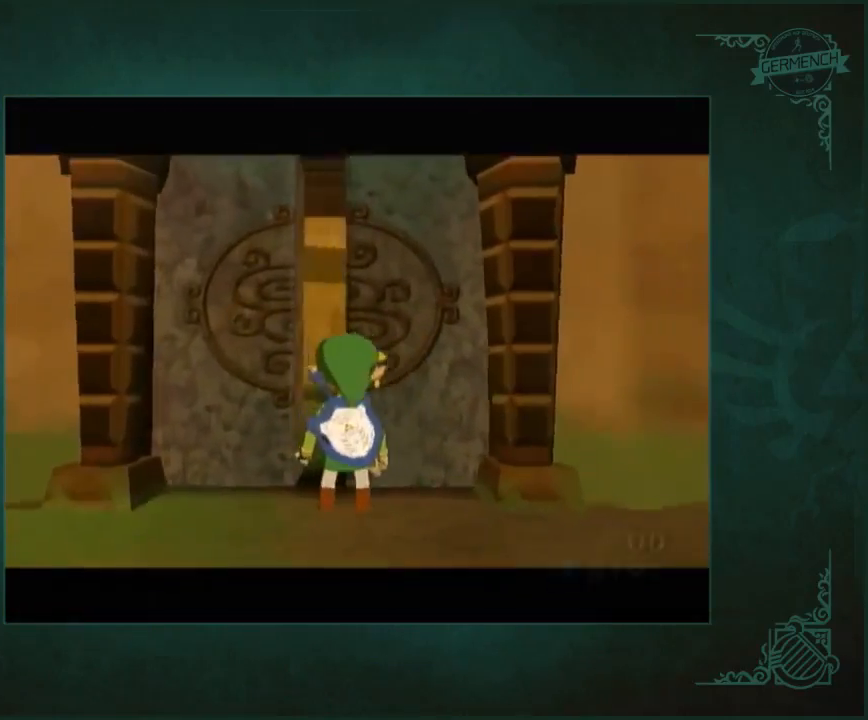
{"buttons": [], "left_stick": "up", "right_stick": "center", "events": []}
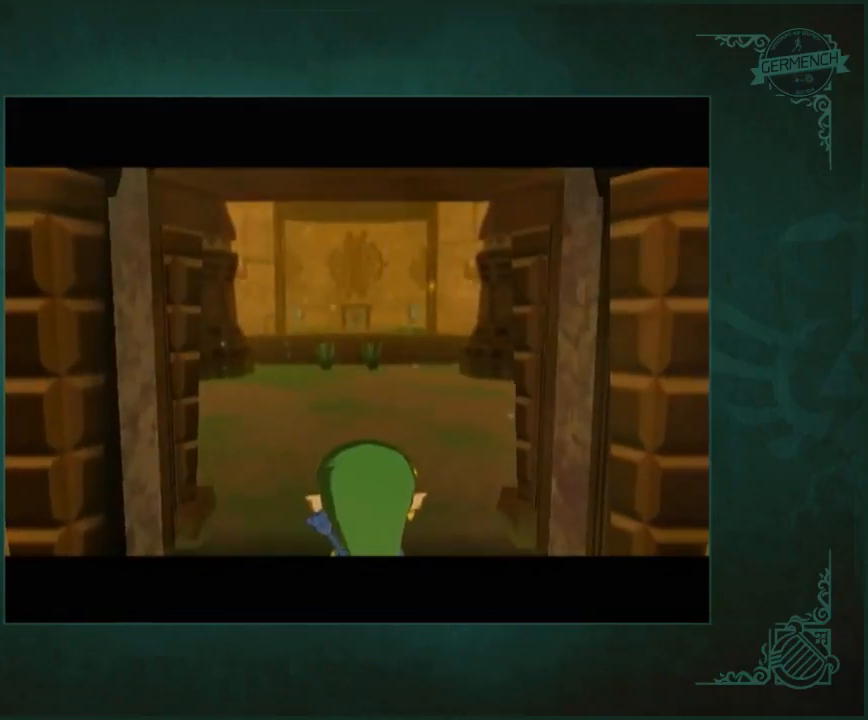
{"buttons": [], "left_stick": "up", "right_stick": "center", "events": []}
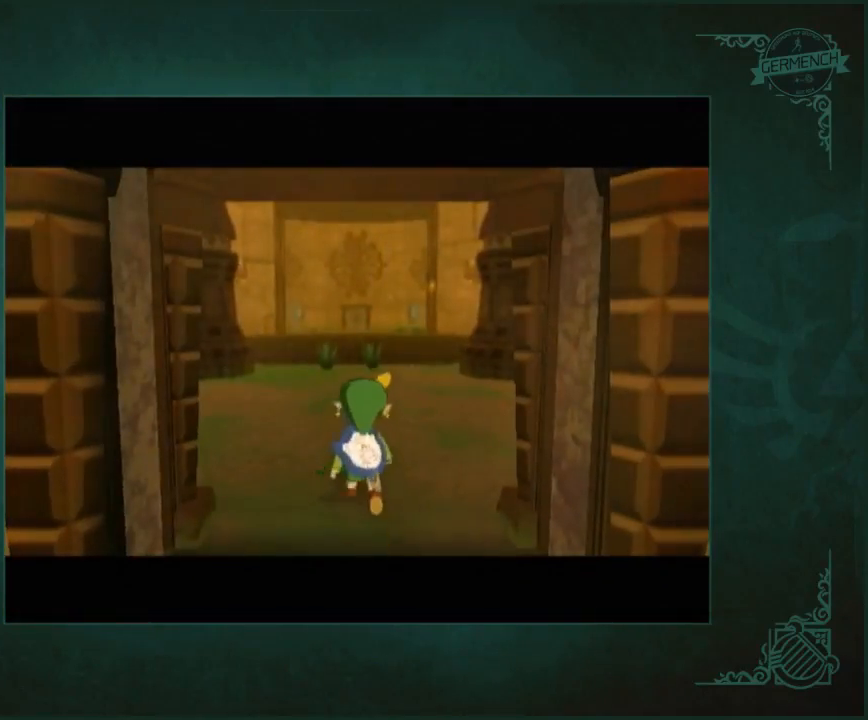
{"buttons": [], "left_stick": "up", "right_stick": "center", "events": []}
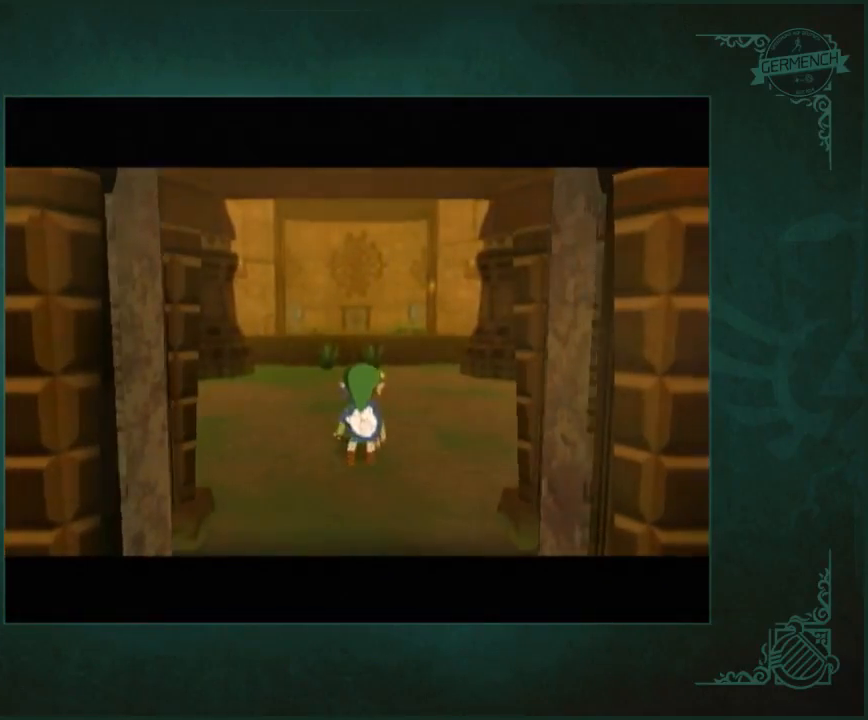
{"buttons": [], "left_stick": "up", "right_stick": "center", "events": []}
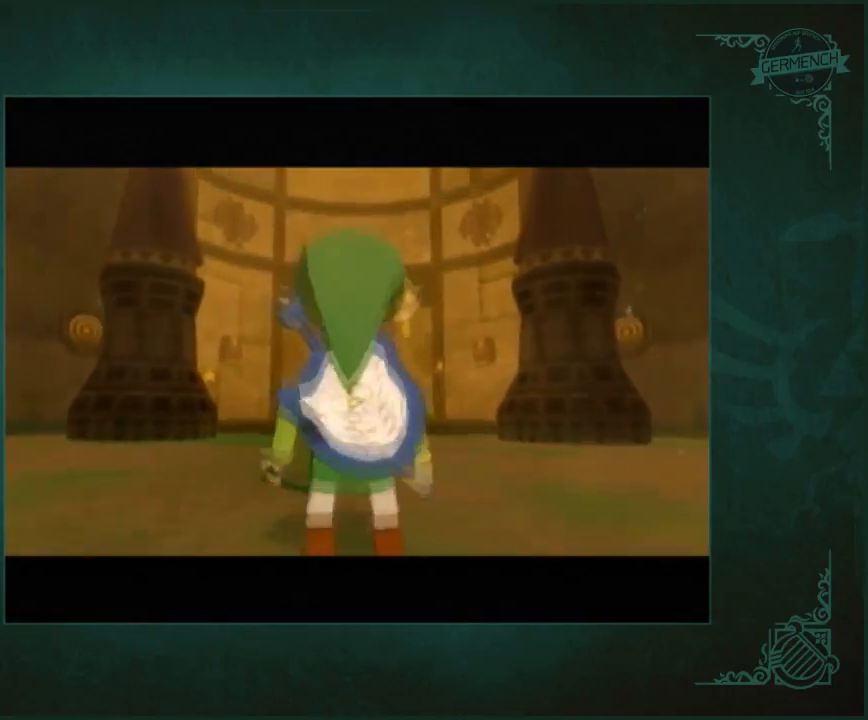
{"buttons": [], "left_stick": "up", "right_stick": "center", "events": []}
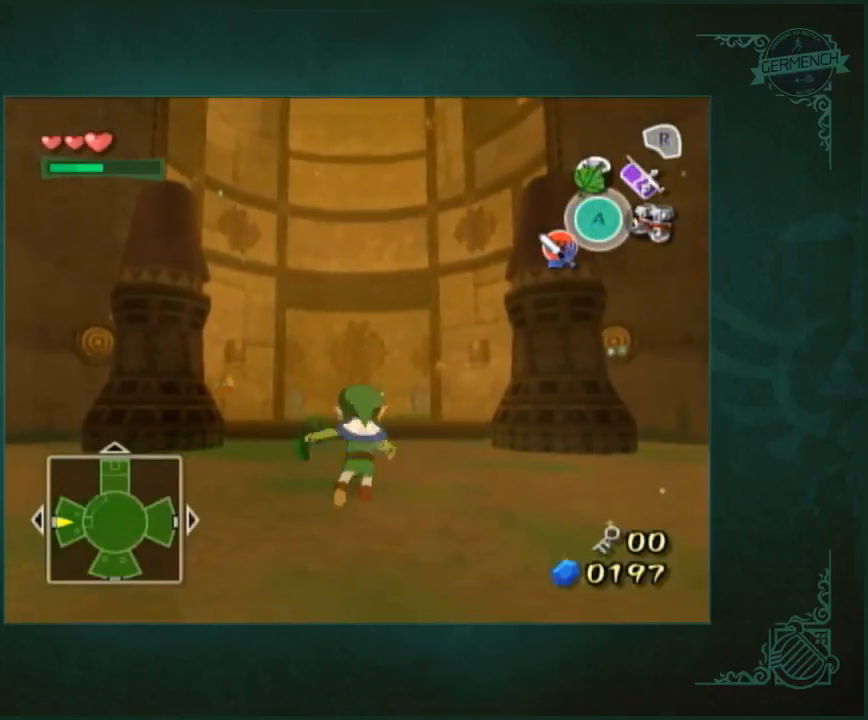
{"buttons": [], "left_stick": "up", "right_stick": "center", "events": []}
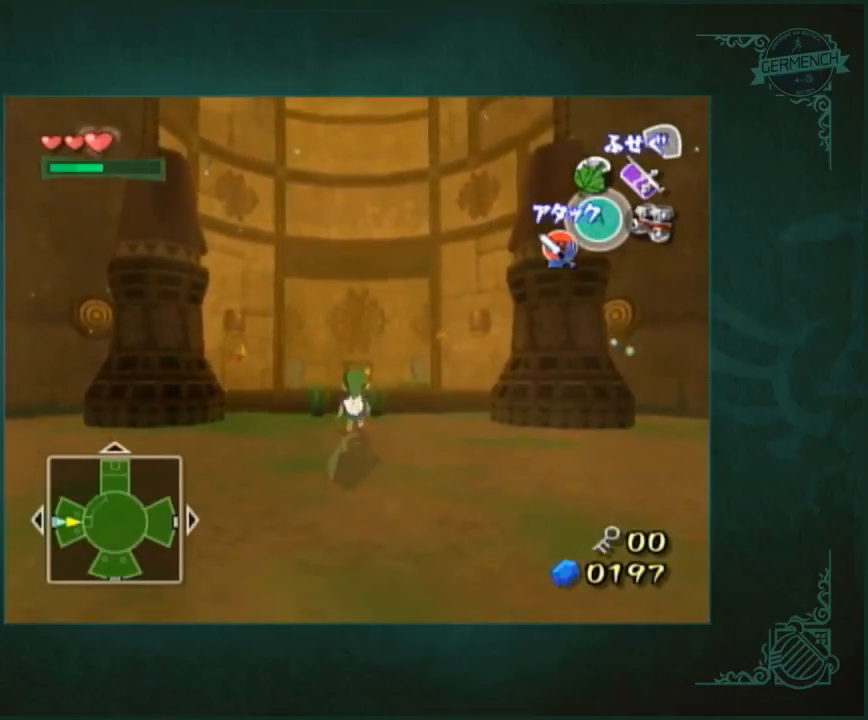
{"buttons": [], "left_stick": "right", "right_stick": "center", "events": [[167, "left_stick", "center"], [333, "left_stick", "left"], [400, "left_stick", "down-left"], [500, "left_stick", "right"]]}
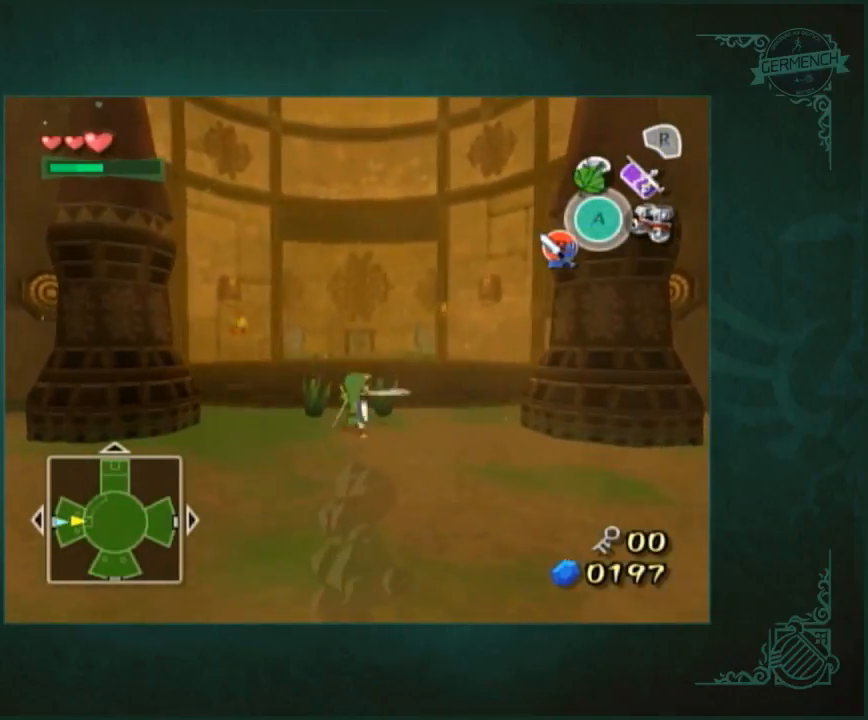
{"buttons": [], "left_stick": "up", "right_stick": "center", "events": [[133, "left_stick", "left"], [200, "left_stick", "down"], [267, "left_stick", "center"], [500, "left_stick", "up"]]}
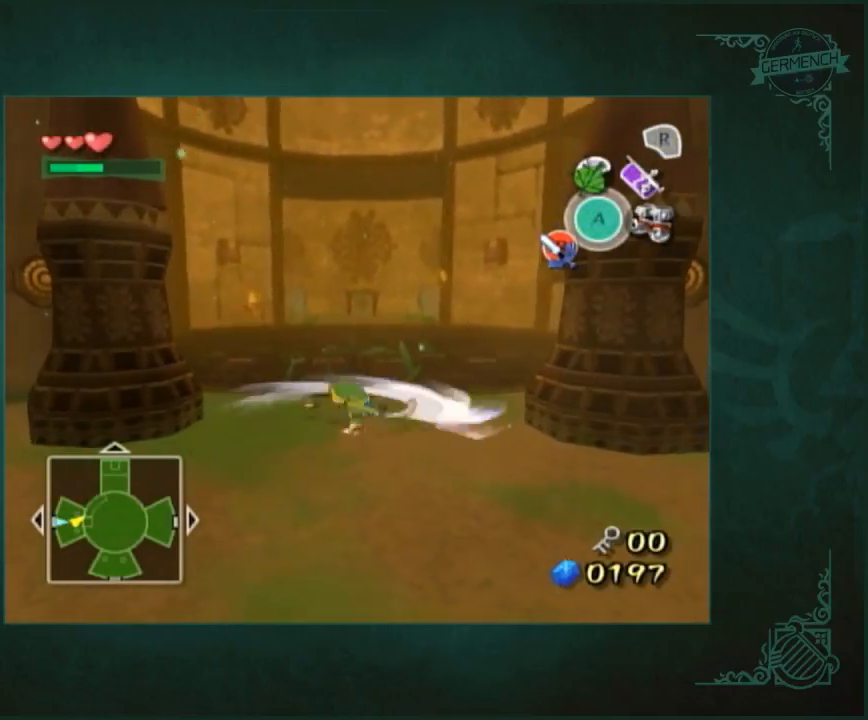
{"buttons": [], "left_stick": "up", "right_stick": "center", "events": [[233, "right_stick", "right"], [467, "right_stick", "center"]]}
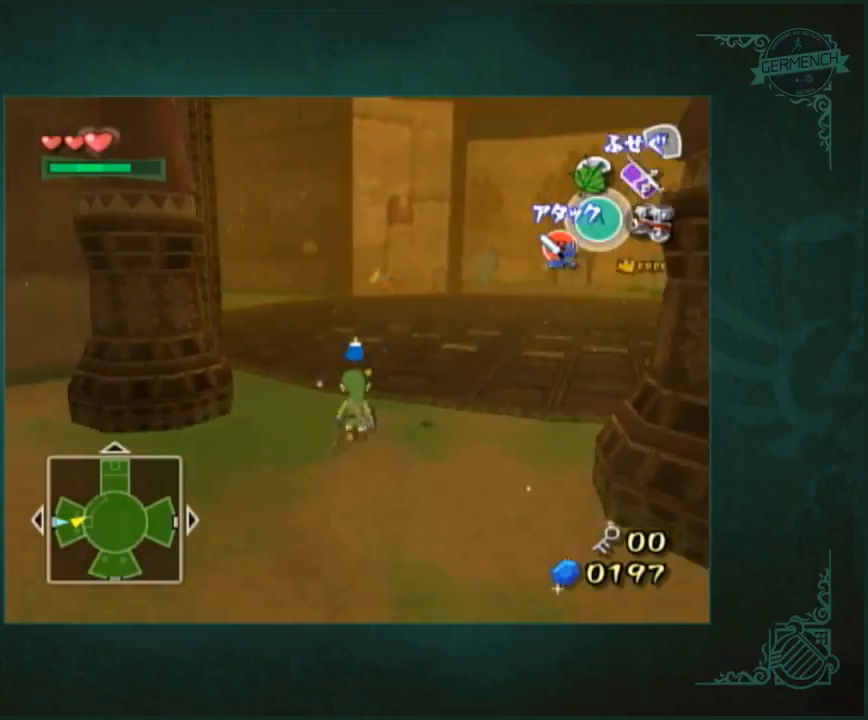
{"buttons": [], "left_stick": "up", "right_stick": "center", "events": []}
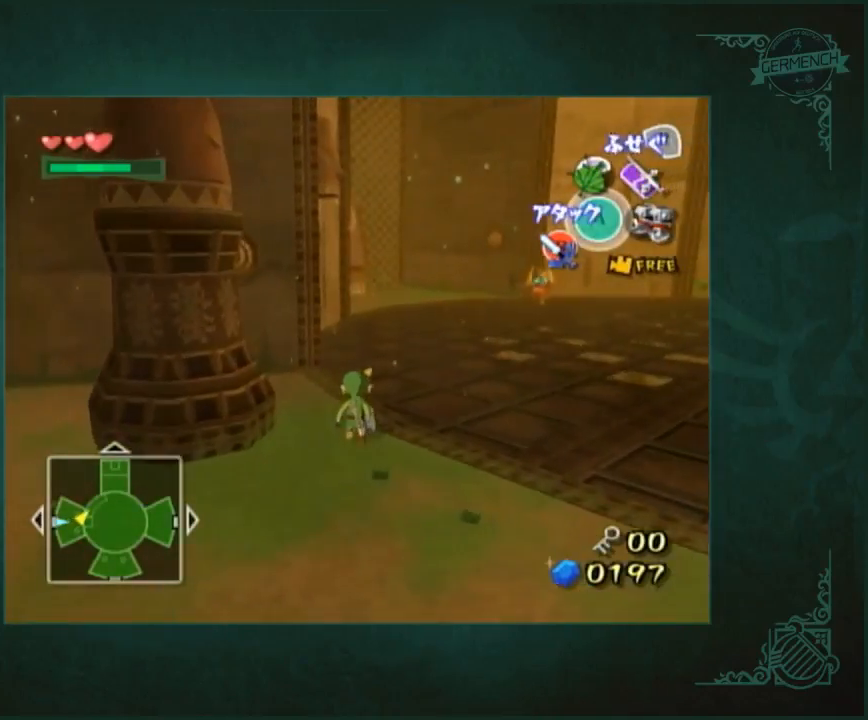
{"buttons": [], "left_stick": "down-right", "right_stick": "center", "events": [[417, "left_stick", "right"], [483, "left_stick", "down-right"]]}
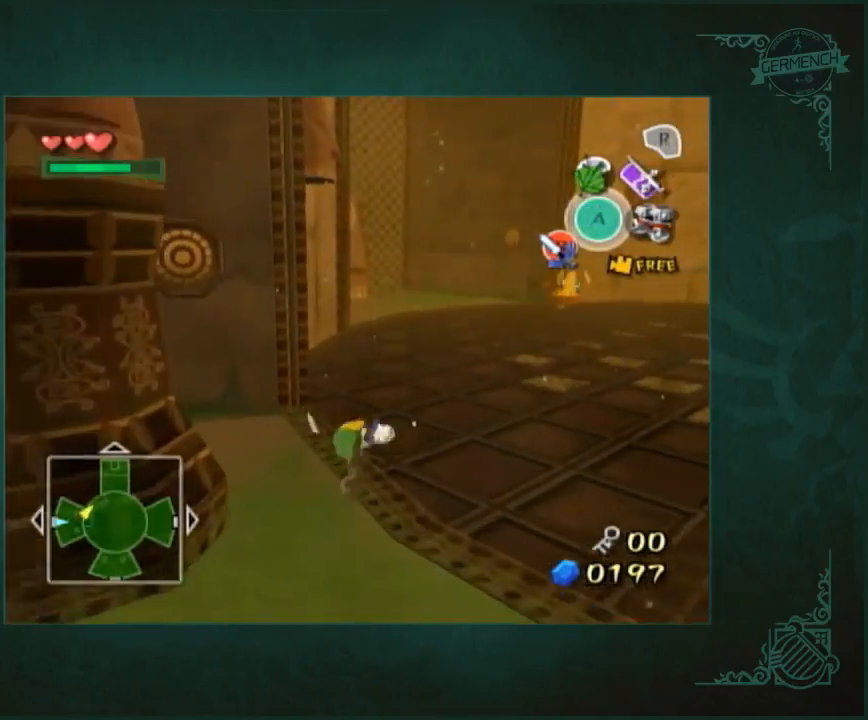
{"buttons": [], "left_stick": "up-right", "right_stick": "down-left", "events": [[317, "right_stick", "down-left"], [483, "left_stick", "up-right"]]}
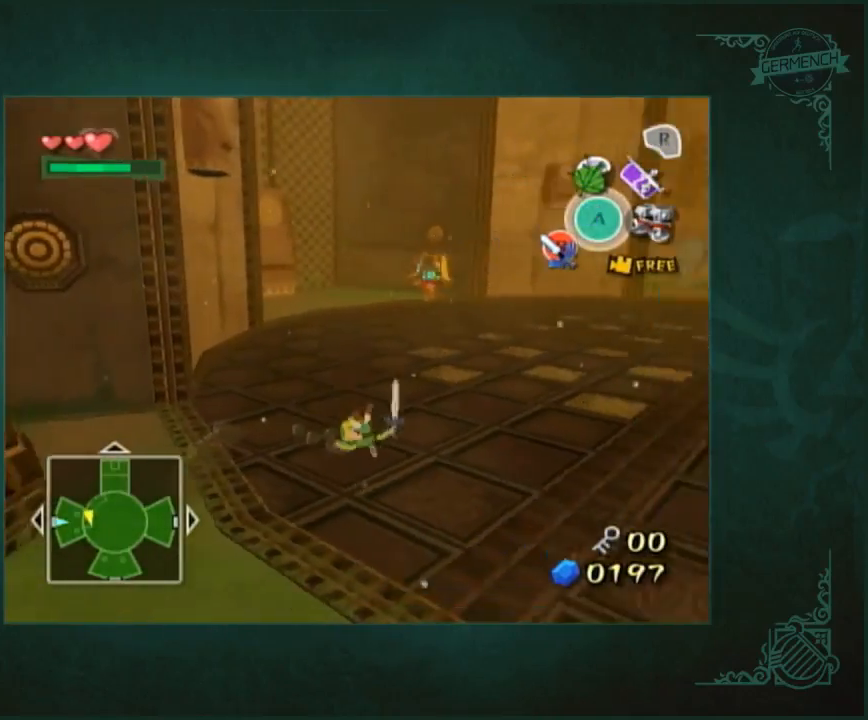
{"buttons": [], "left_stick": "up-right", "right_stick": "down-left", "events": [[50, "left_stick", "up"], [50, "right_stick", "center"], [183, "left_stick", "up-right"], [450, "right_stick", "down-left"]]}
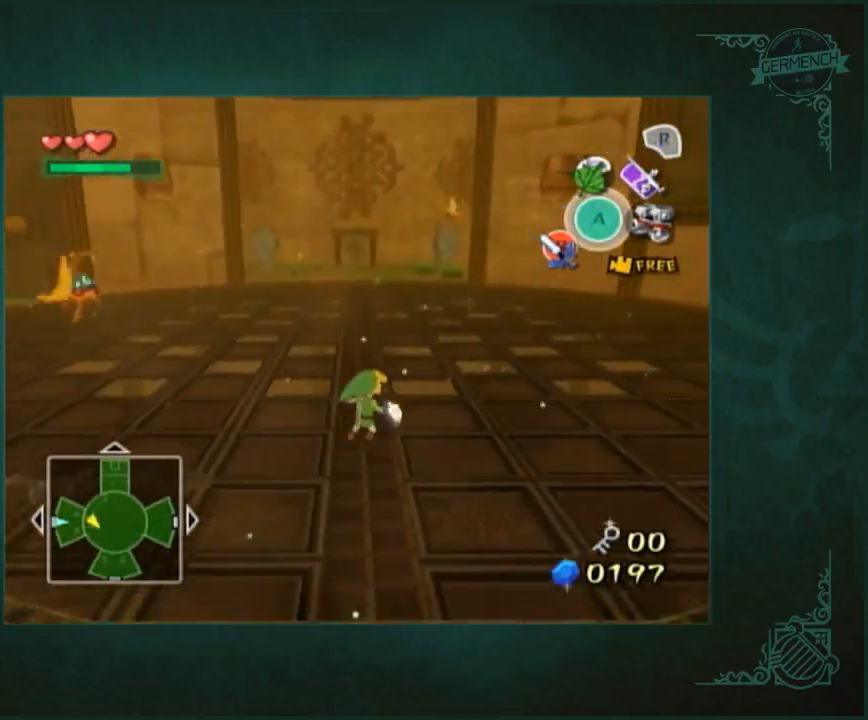
{"buttons": [], "left_stick": "up", "right_stick": "center", "events": [[117, "left_stick", "up"], [150, "right_stick", "center"]]}
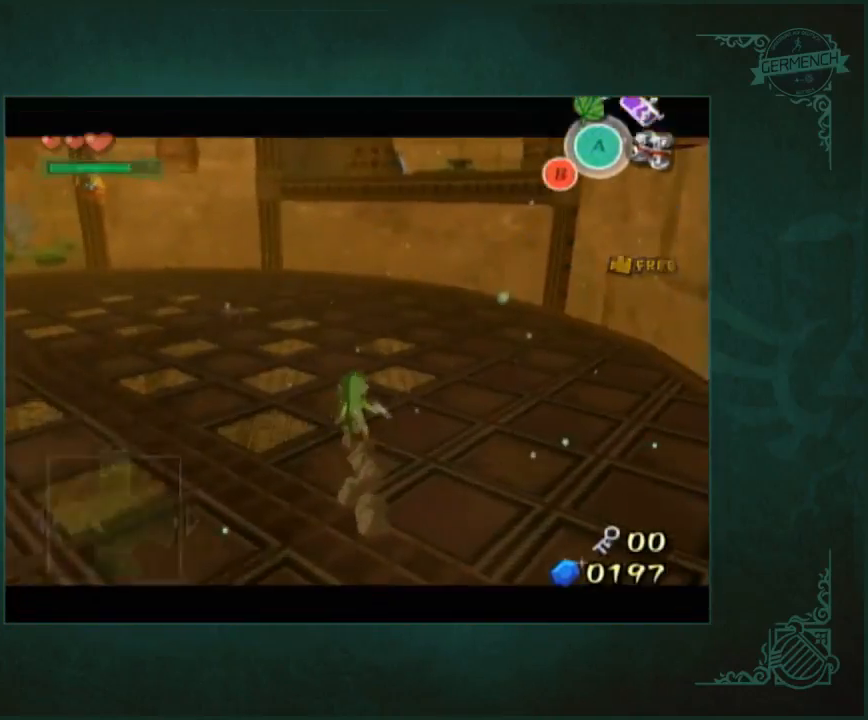
{"buttons": [], "left_stick": "center", "right_stick": "center", "events": [[83, "right_stick", "right"], [183, "right_stick", "center"], [250, "left_stick", "center"]]}
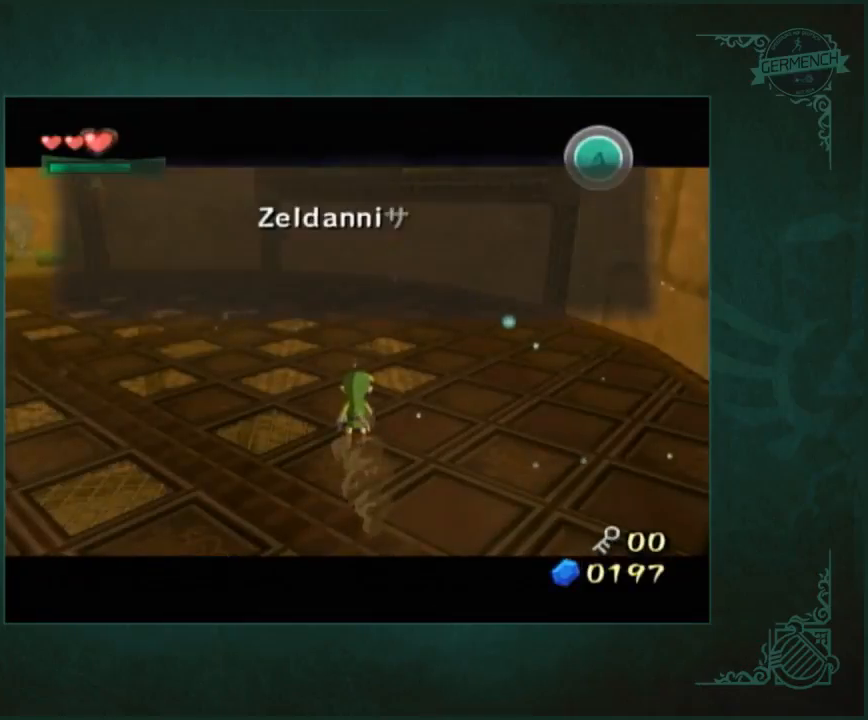
{"buttons": [], "left_stick": "center", "right_stick": "center", "events": []}
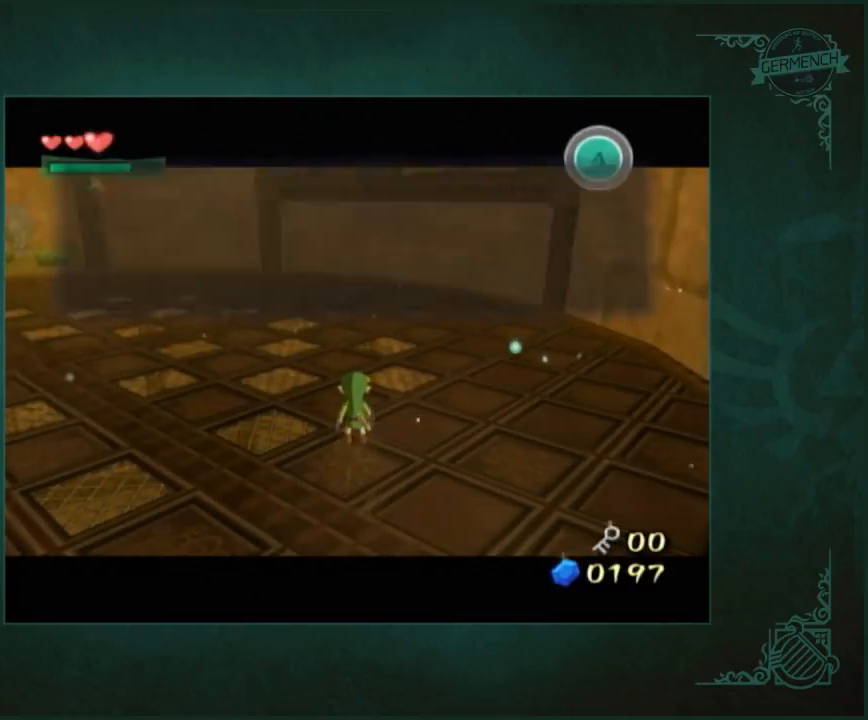
{"buttons": [], "left_stick": "center", "right_stick": "center", "events": []}
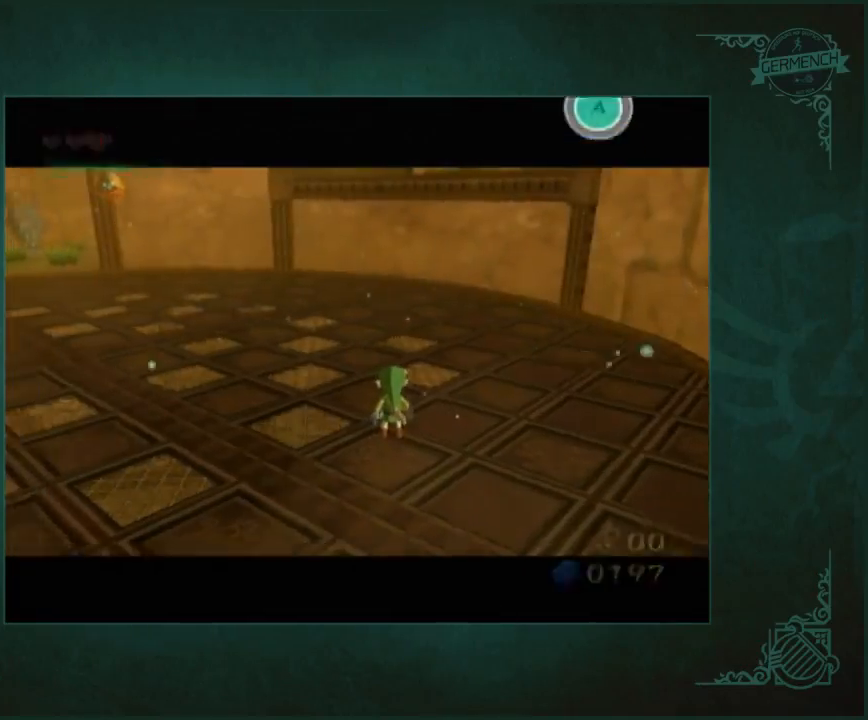
{"buttons": [], "left_stick": "center", "right_stick": "center", "events": []}
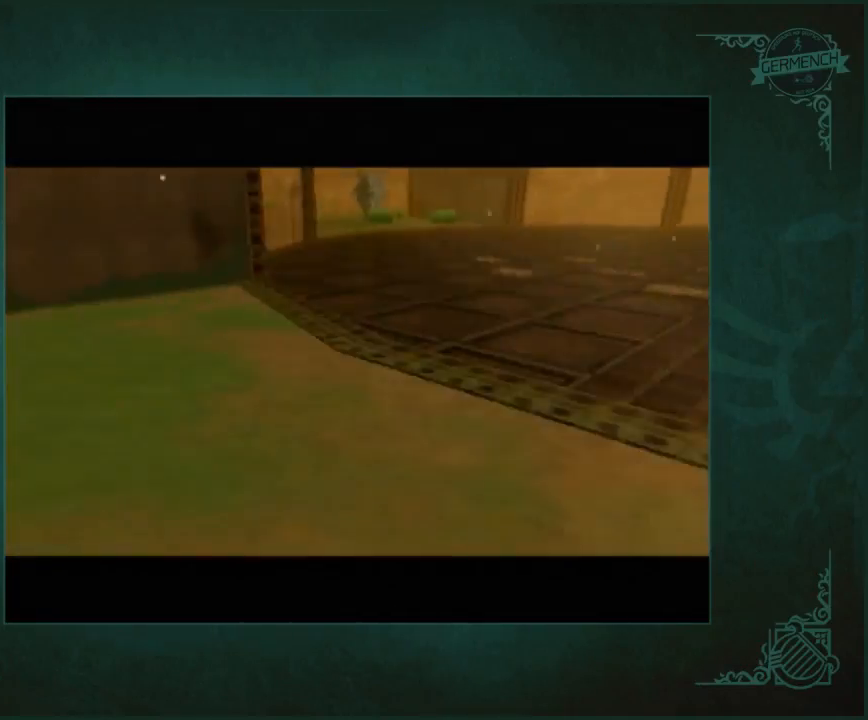
{"buttons": [], "left_stick": "center", "right_stick": "center", "events": []}
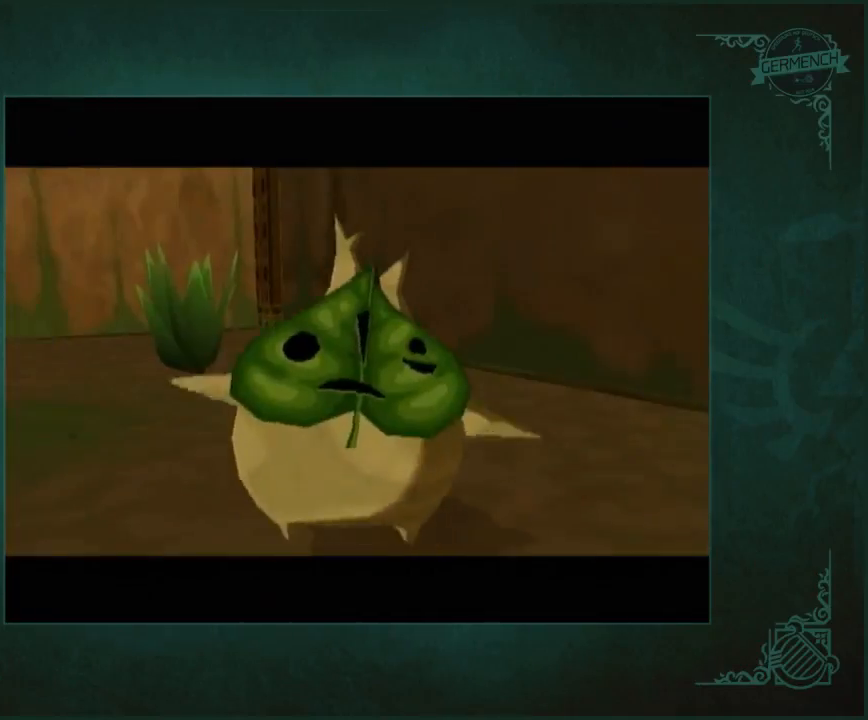
{"buttons": [], "left_stick": "center", "right_stick": "center", "events": []}
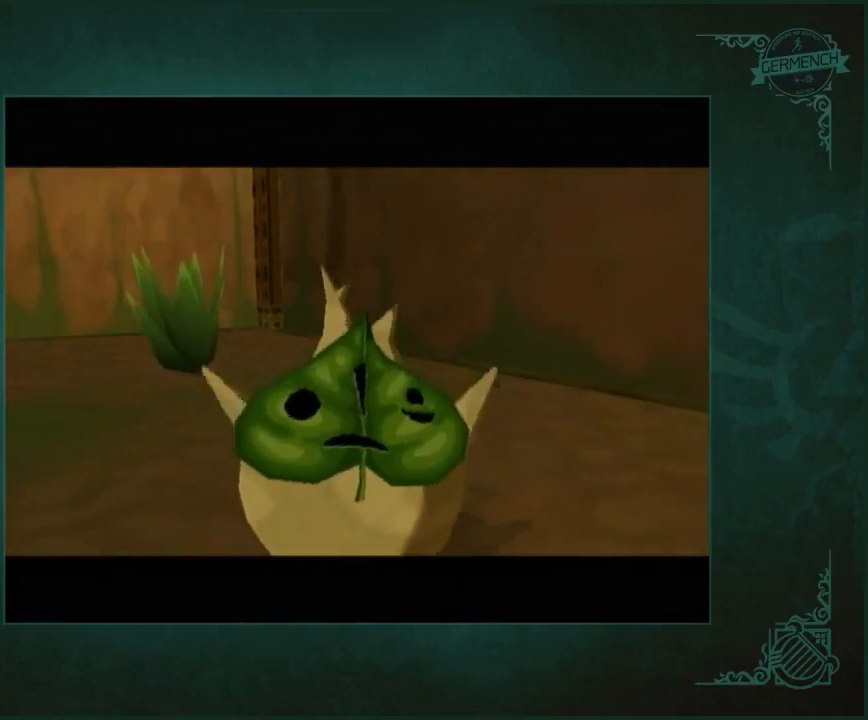
{"buttons": [], "left_stick": "down", "right_stick": "center", "events": [[250, "left_stick", "down"]]}
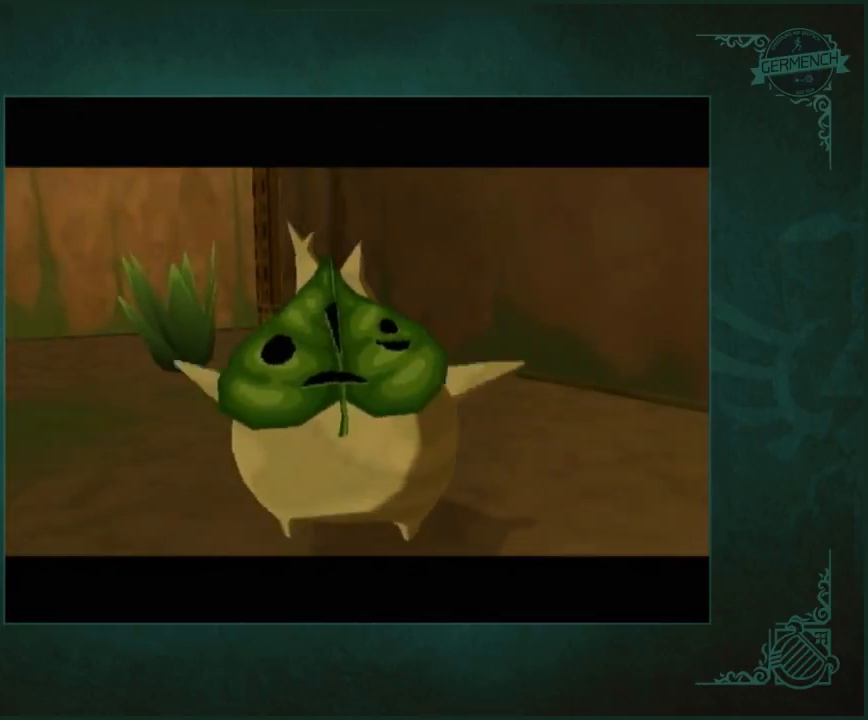
{"buttons": [], "left_stick": "down", "right_stick": "center", "events": []}
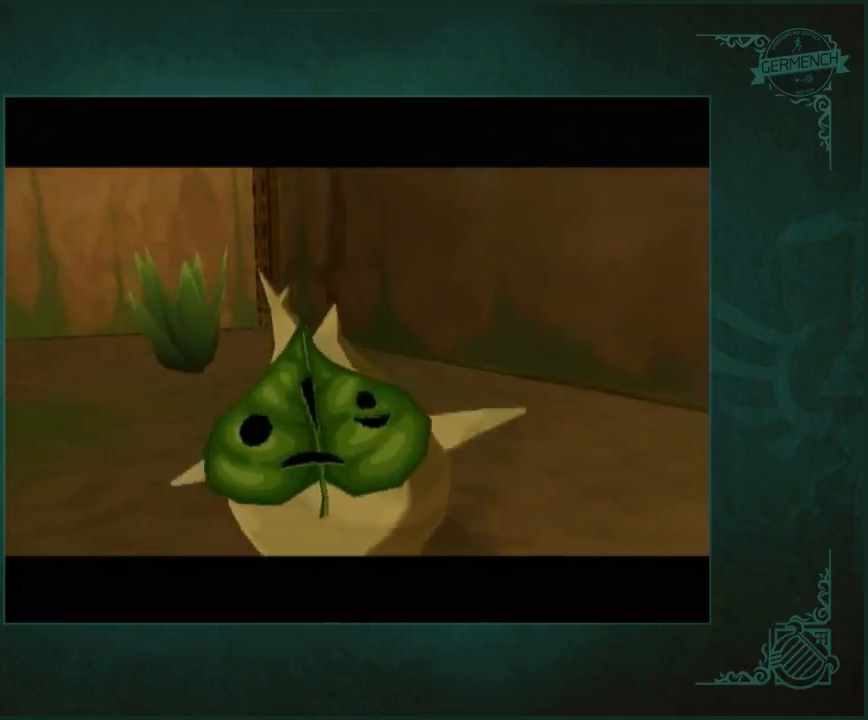
{"buttons": [], "left_stick": "down", "right_stick": "center", "events": []}
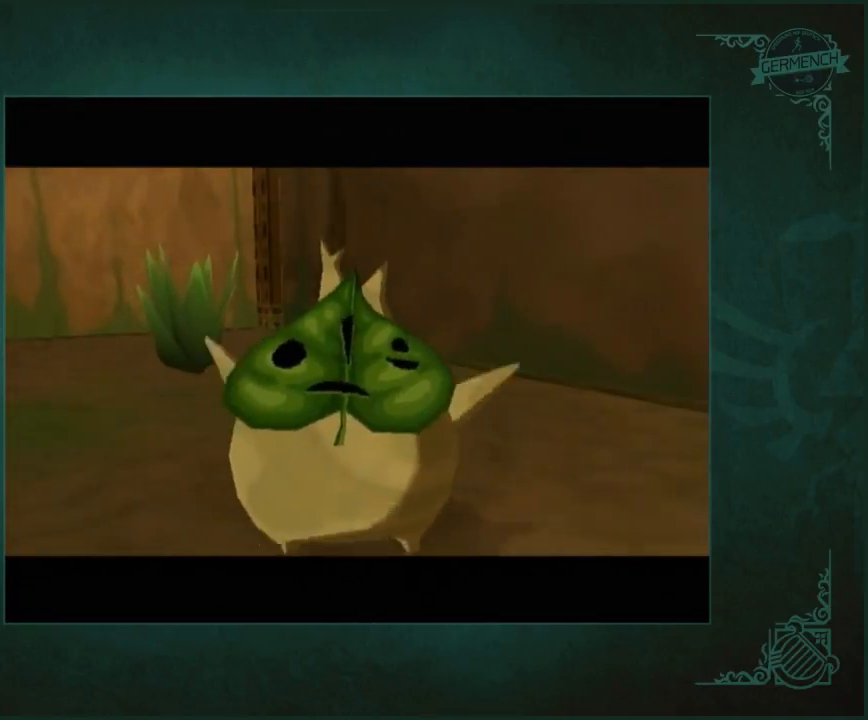
{"buttons": [], "left_stick": "down", "right_stick": "down", "events": [[417, "right_stick", "down"]]}
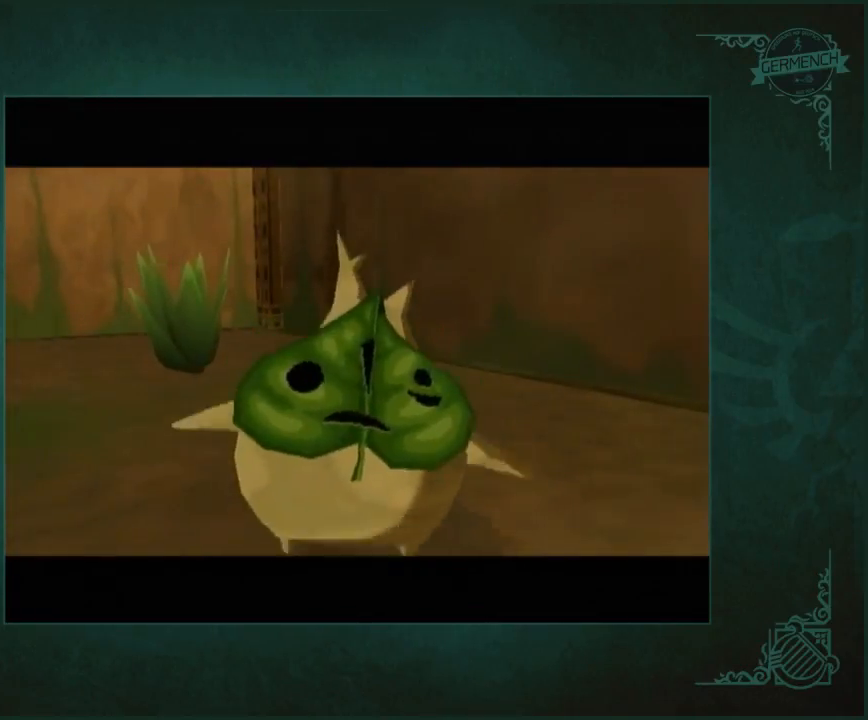
{"buttons": [], "left_stick": "down", "right_stick": "down-left", "events": [[350, "right_stick", "down-left"]]}
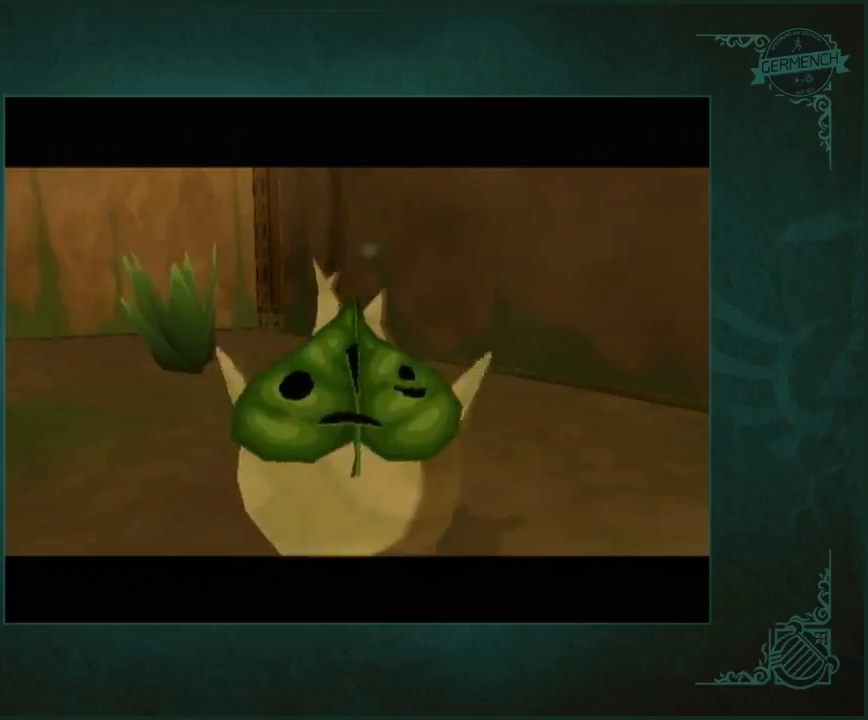
{"buttons": [], "left_stick": "down-right", "right_stick": "down-left", "events": [[350, "left_stick", "right"], [483, "left_stick", "down-right"]]}